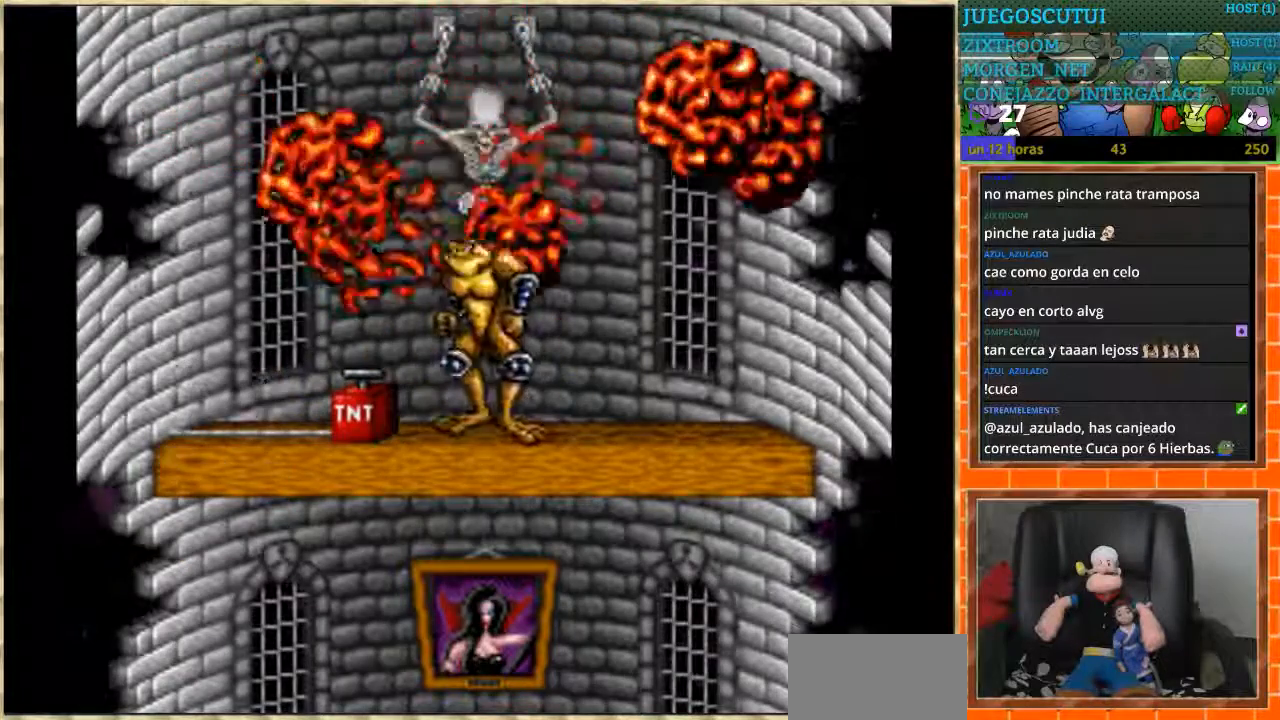
Gameplay with a controller (Nintendo layout); each line is a JSON object with the inputs held at the frame after it. "events" lists button and stick changes between this image and that frame as [ms after this image, input, new state], when the widget could be followed in between. Not read: L3 R3.
{"buttons": ["DPAD_DOWN"], "events": [[300, "DPAD_DOWN", "down"], [400, "DPAD_DOWN", "up"], [467, "DPAD_DOWN", "down"]]}
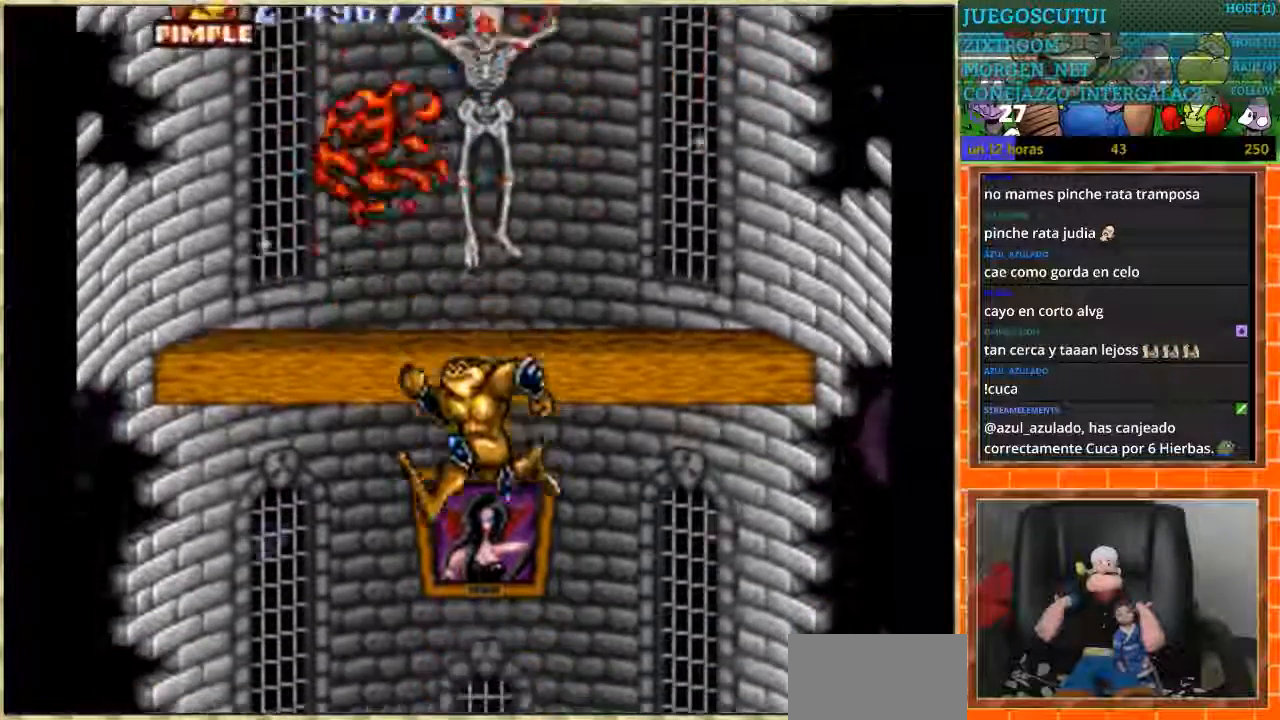
{"buttons": [], "events": [[67, "DPAD_DOWN", "up"]]}
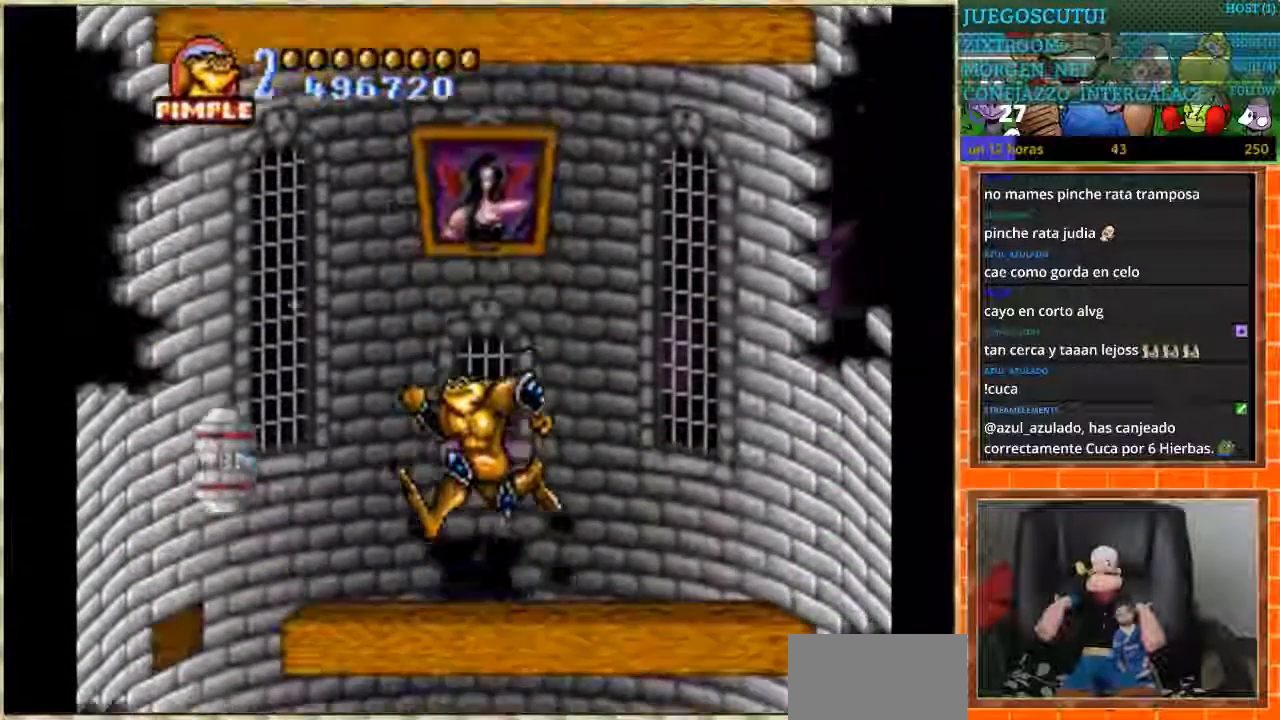
{"buttons": ["DPAD_DOWN"], "events": [[100, "DPAD_DOWN", "down"]]}
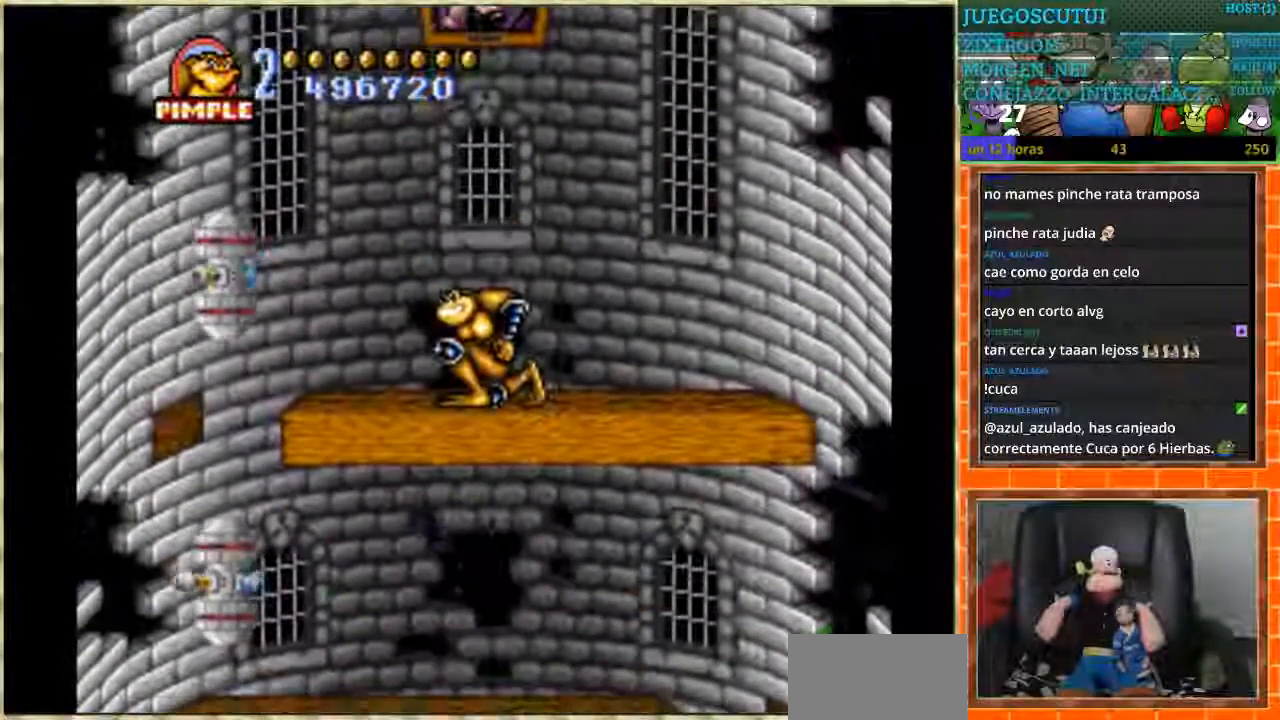
{"buttons": ["DPAD_DOWN"], "events": []}
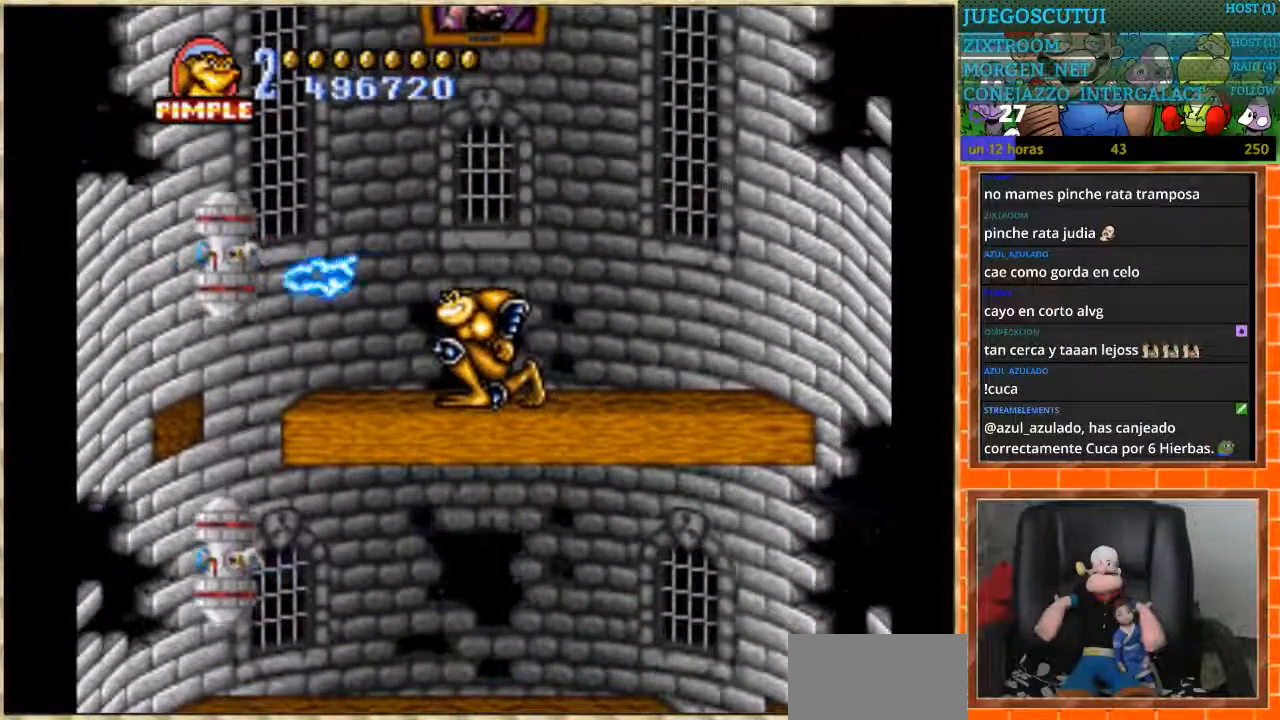
{"buttons": ["DPAD_LEFT"], "events": [[433, "DPAD_DOWN", "up"], [433, "DPAD_LEFT", "down"]]}
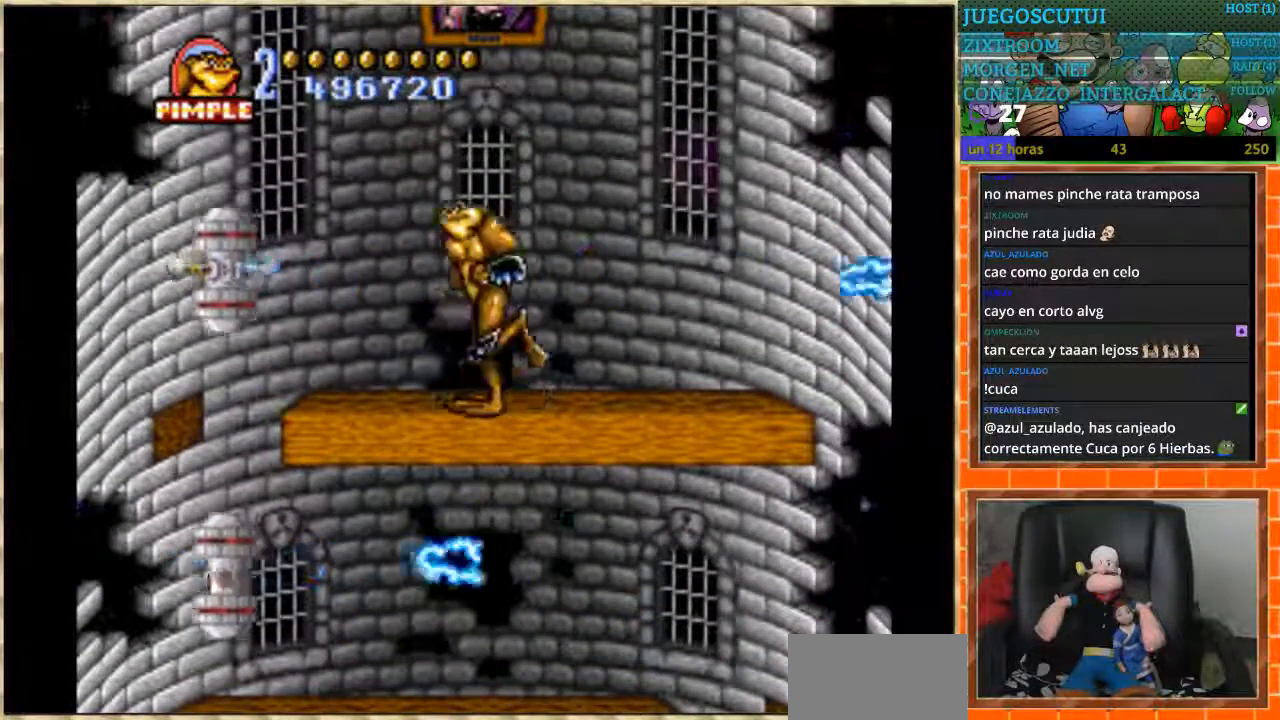
{"buttons": ["DPAD_LEFT"], "events": [[200, "B", "down"], [334, "B", "up"]]}
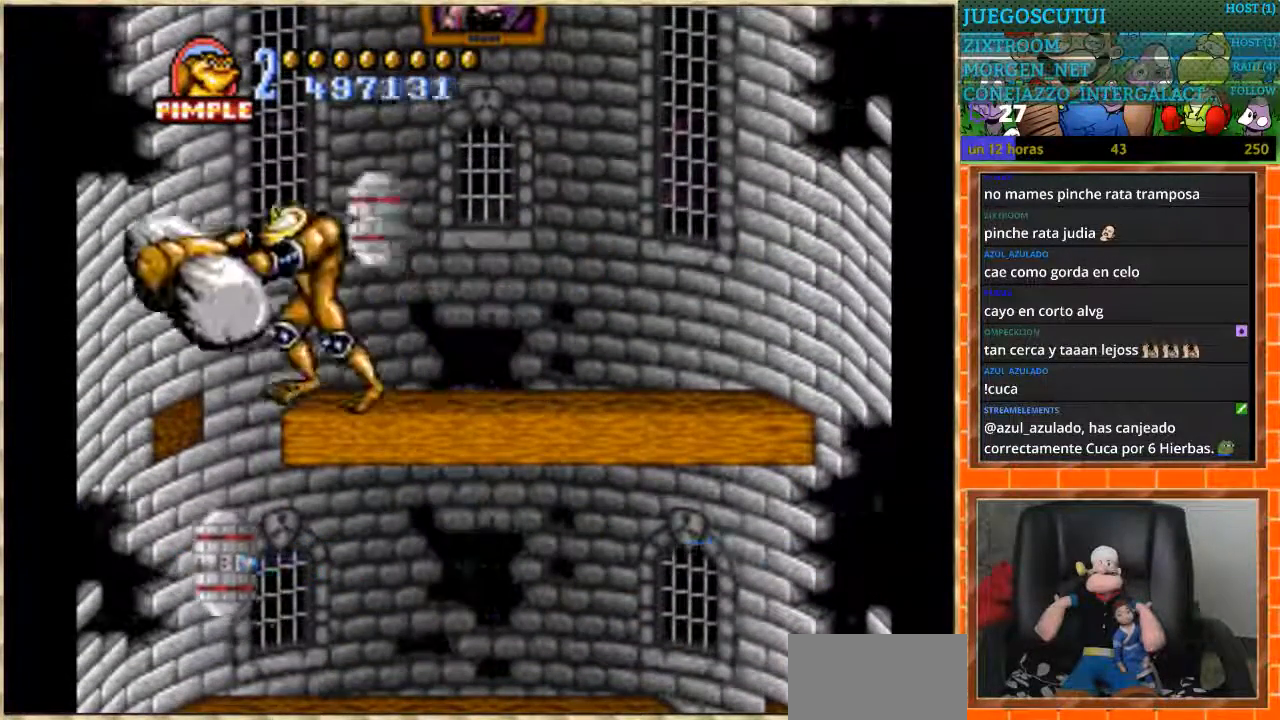
{"buttons": ["DPAD_LEFT"], "events": []}